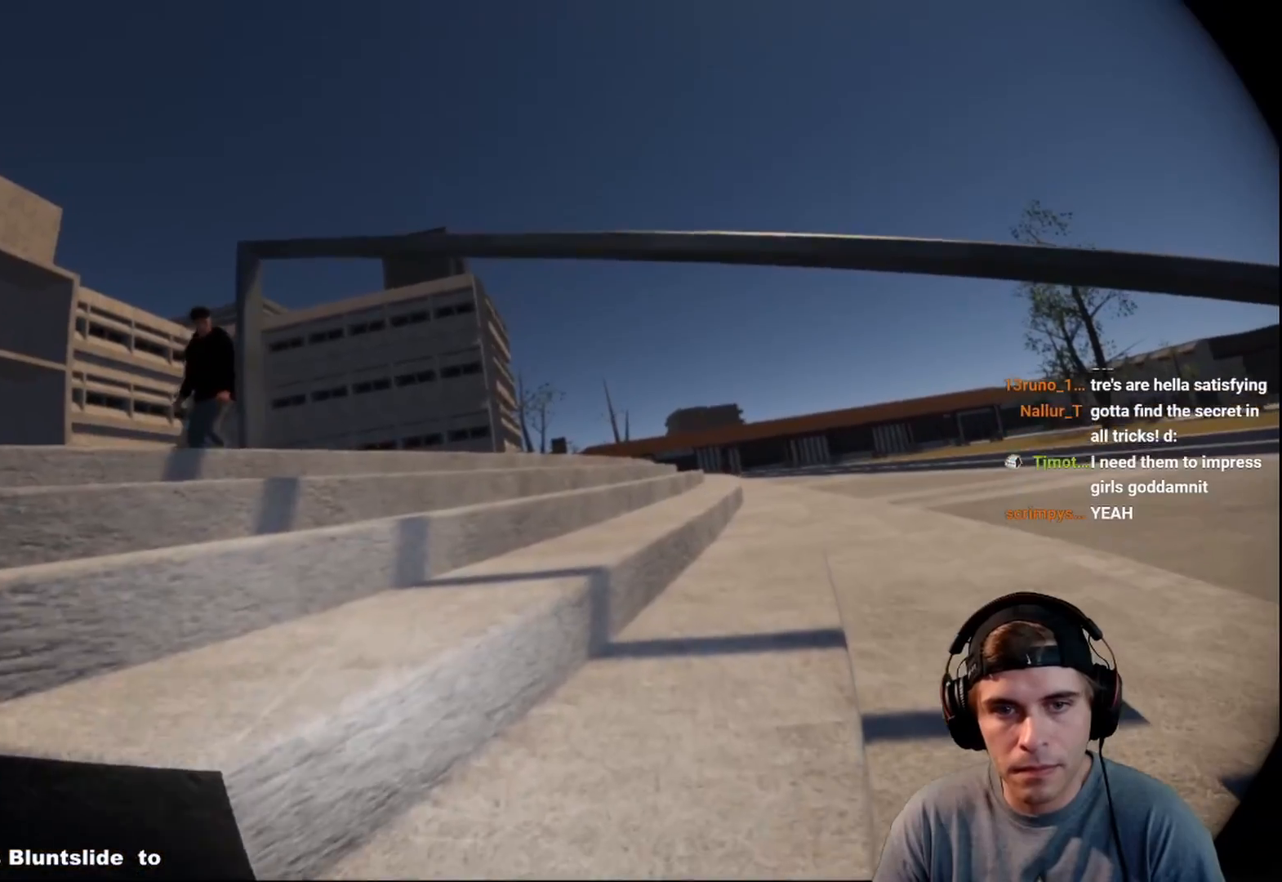
Gameplay with a controller (Xbox layout); each line is a JSON object with the inputs held at the frame after it. "events" lists button and stick changes between this image and that frame as [ms after this image, input, new state], when the widget could be followed in between. Not read: L3 R3.
{"buttons": ["R2"], "left_stick": "center", "right_stick": "center", "events": []}
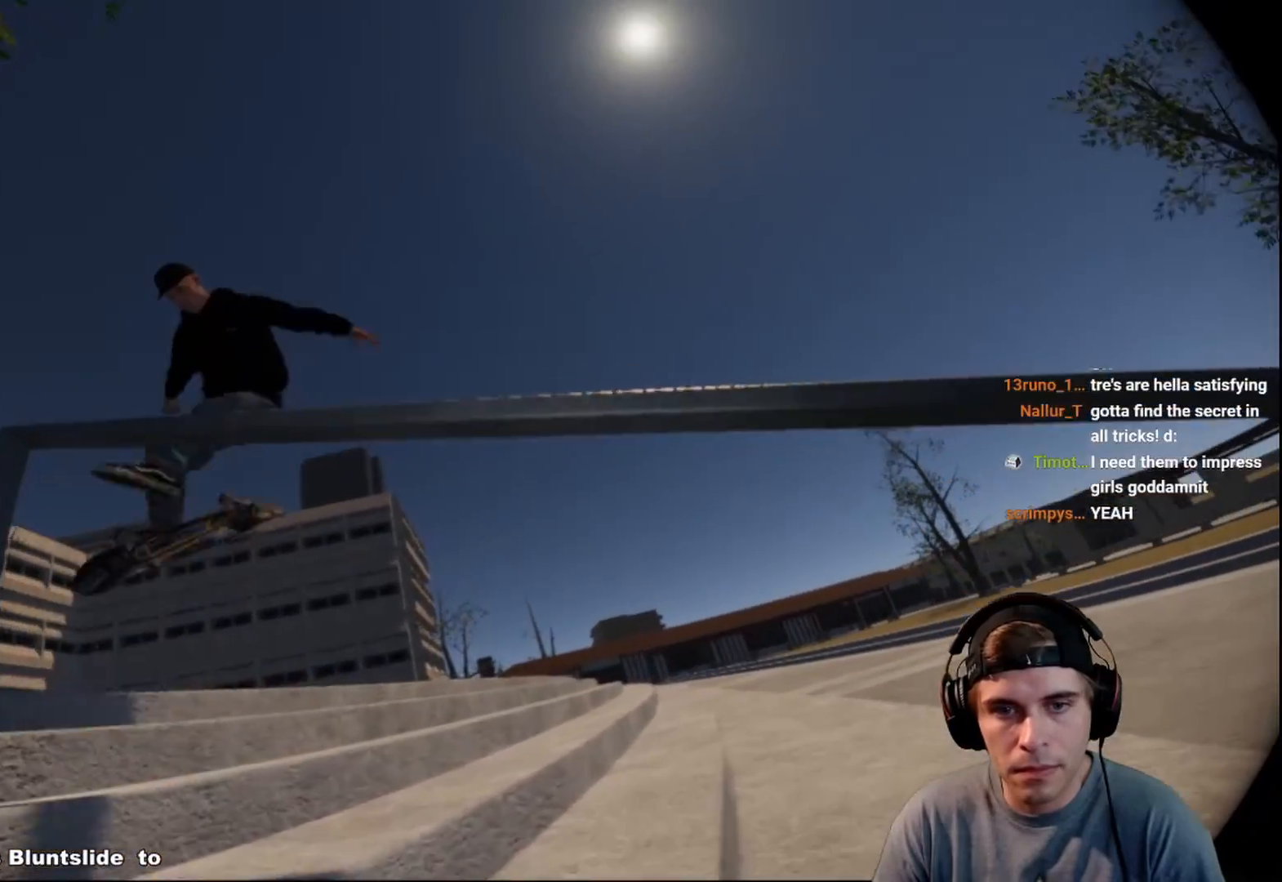
{"buttons": ["R2"], "left_stick": "center", "right_stick": "center", "events": []}
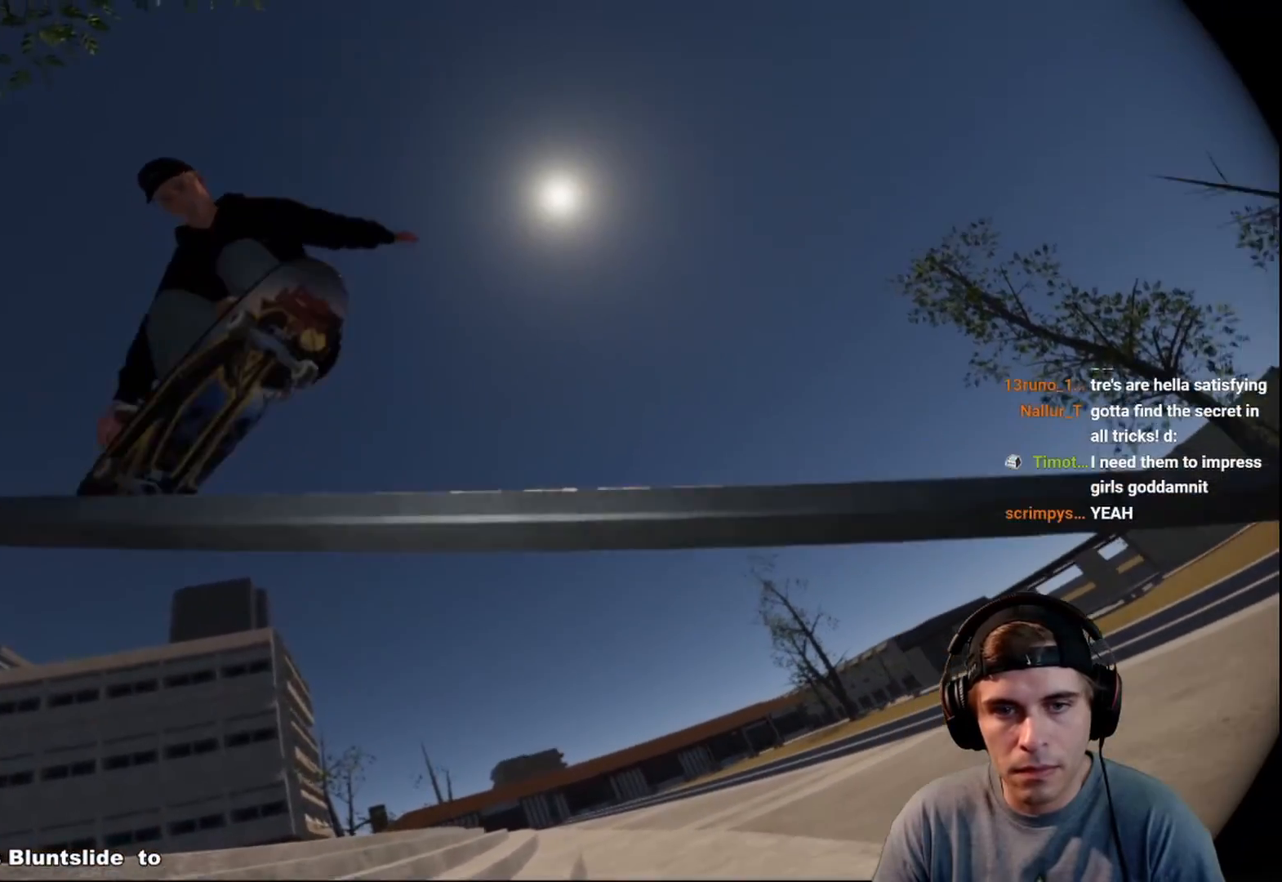
{"buttons": ["R2"], "left_stick": "center", "right_stick": "center", "events": []}
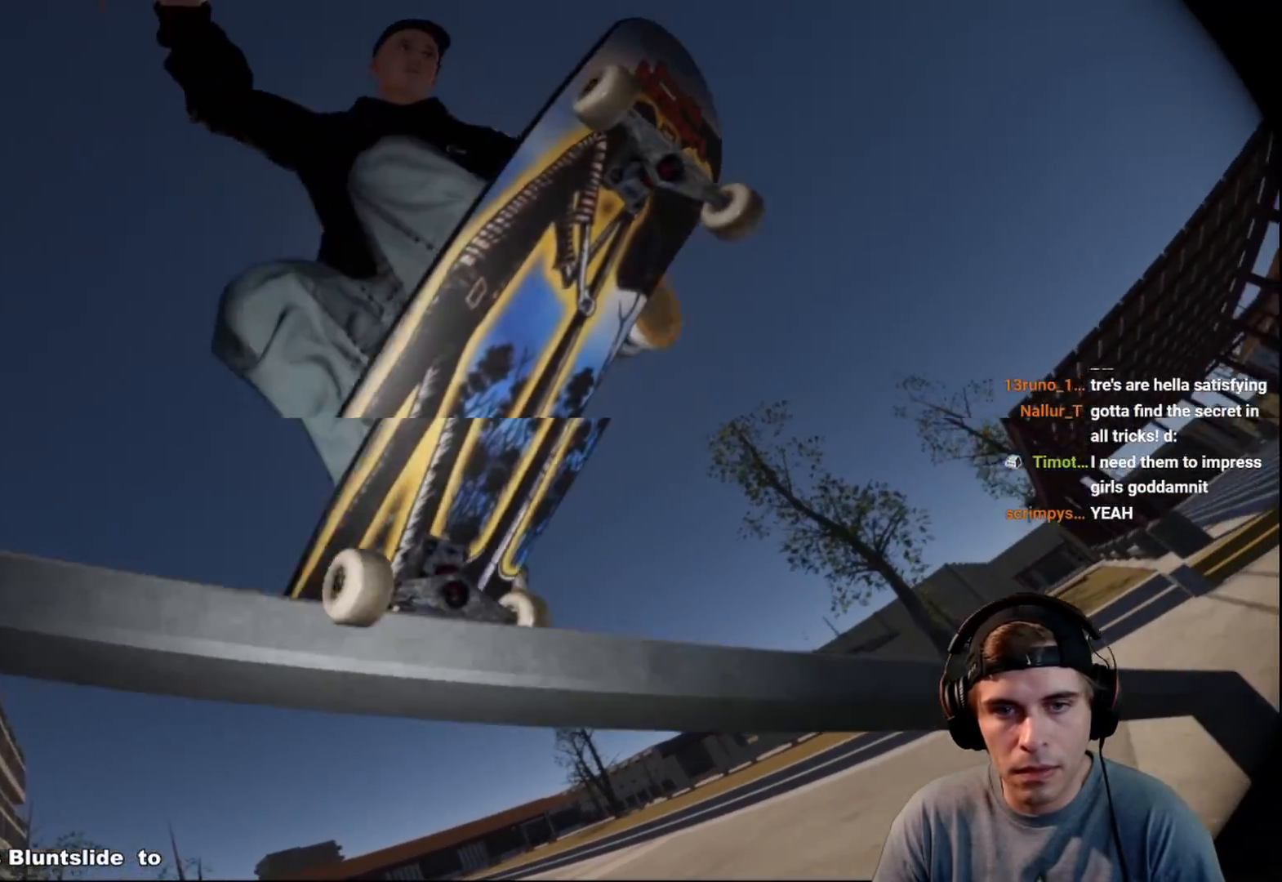
{"buttons": ["R2"], "left_stick": "center", "right_stick": "center", "events": []}
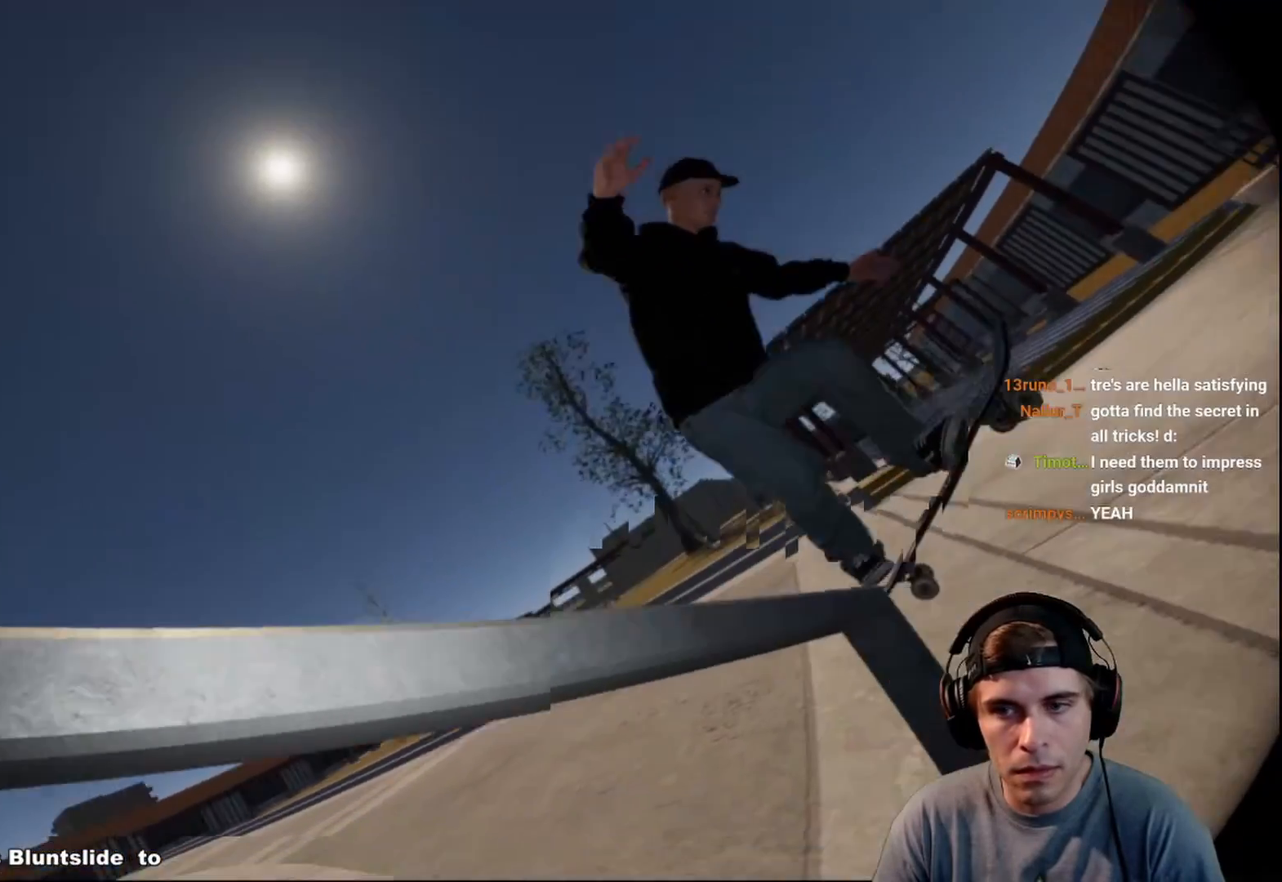
{"buttons": ["R2"], "left_stick": "center", "right_stick": "center", "events": []}
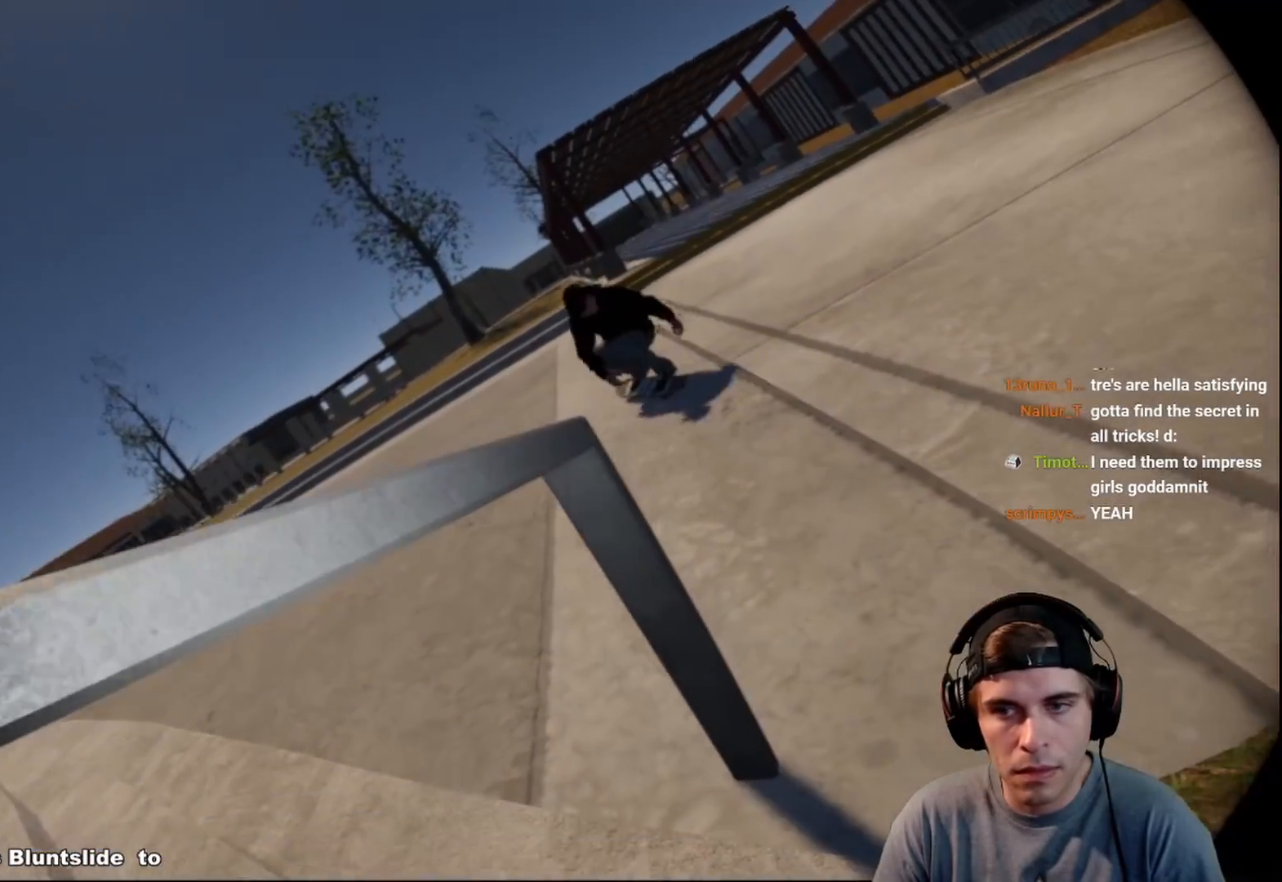
{"buttons": ["R2"], "left_stick": "center", "right_stick": "center", "events": []}
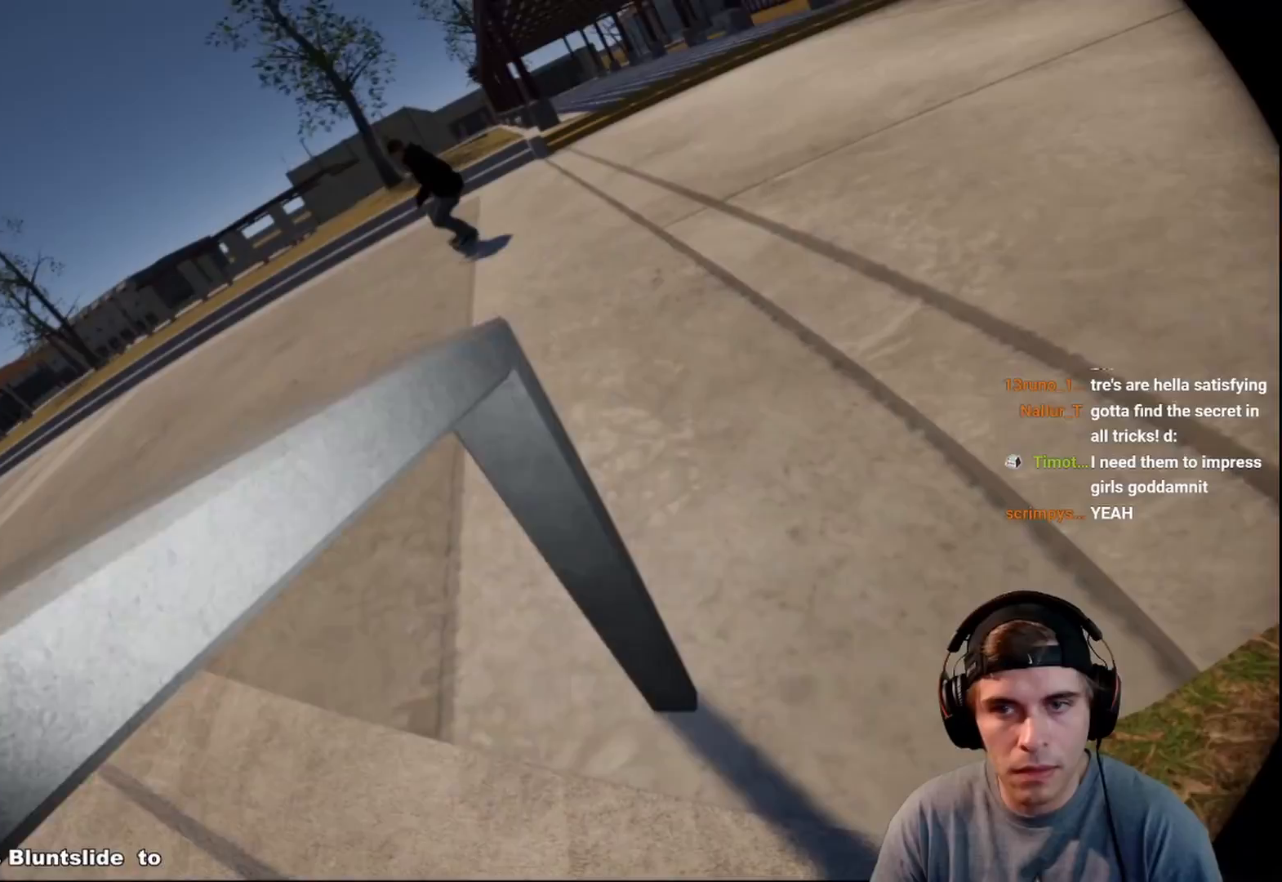
{"buttons": ["R2"], "left_stick": "center", "right_stick": "center", "events": []}
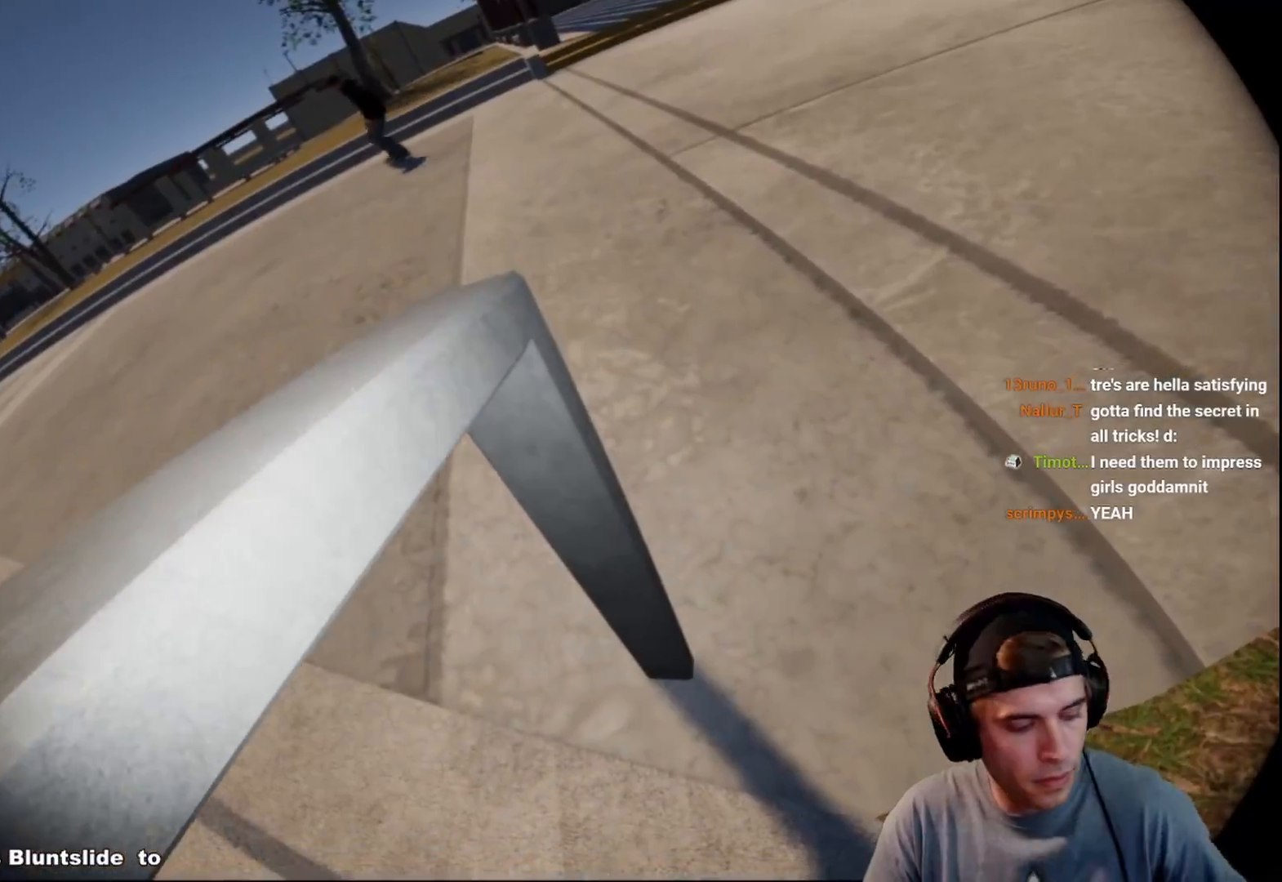
{"buttons": [], "left_stick": "center", "right_stick": "center", "events": [[117, "R2", "up"]]}
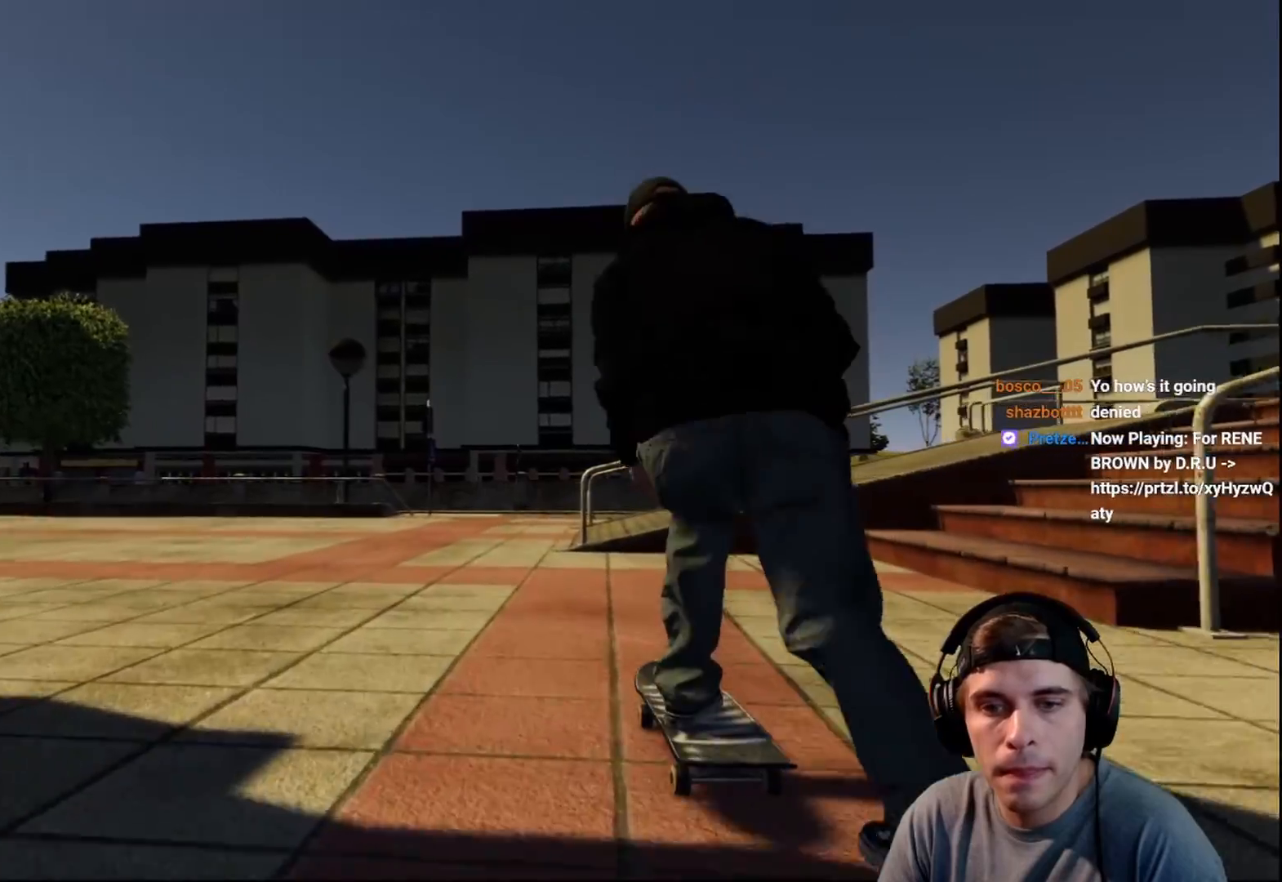
{"buttons": [], "left_stick": "center", "right_stick": "center", "events": [[300, "L2", "down"], [433, "L2", "up"]]}
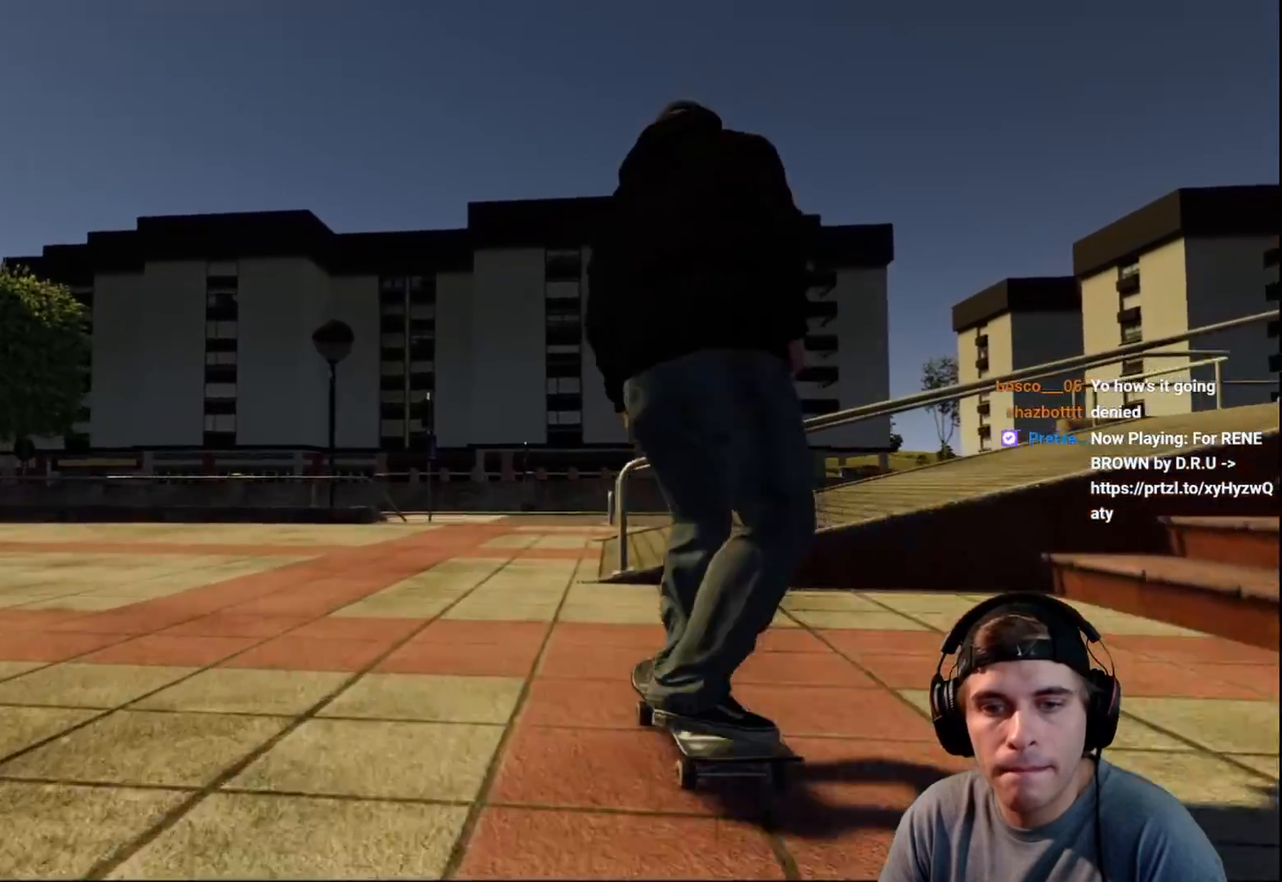
{"buttons": [], "left_stick": "center", "right_stick": "center", "events": [[17, "L2", "down"], [133, "L2", "up"], [183, "L2", "down"], [267, "L2", "up"], [383, "L2", "down"], [433, "L2", "up"]]}
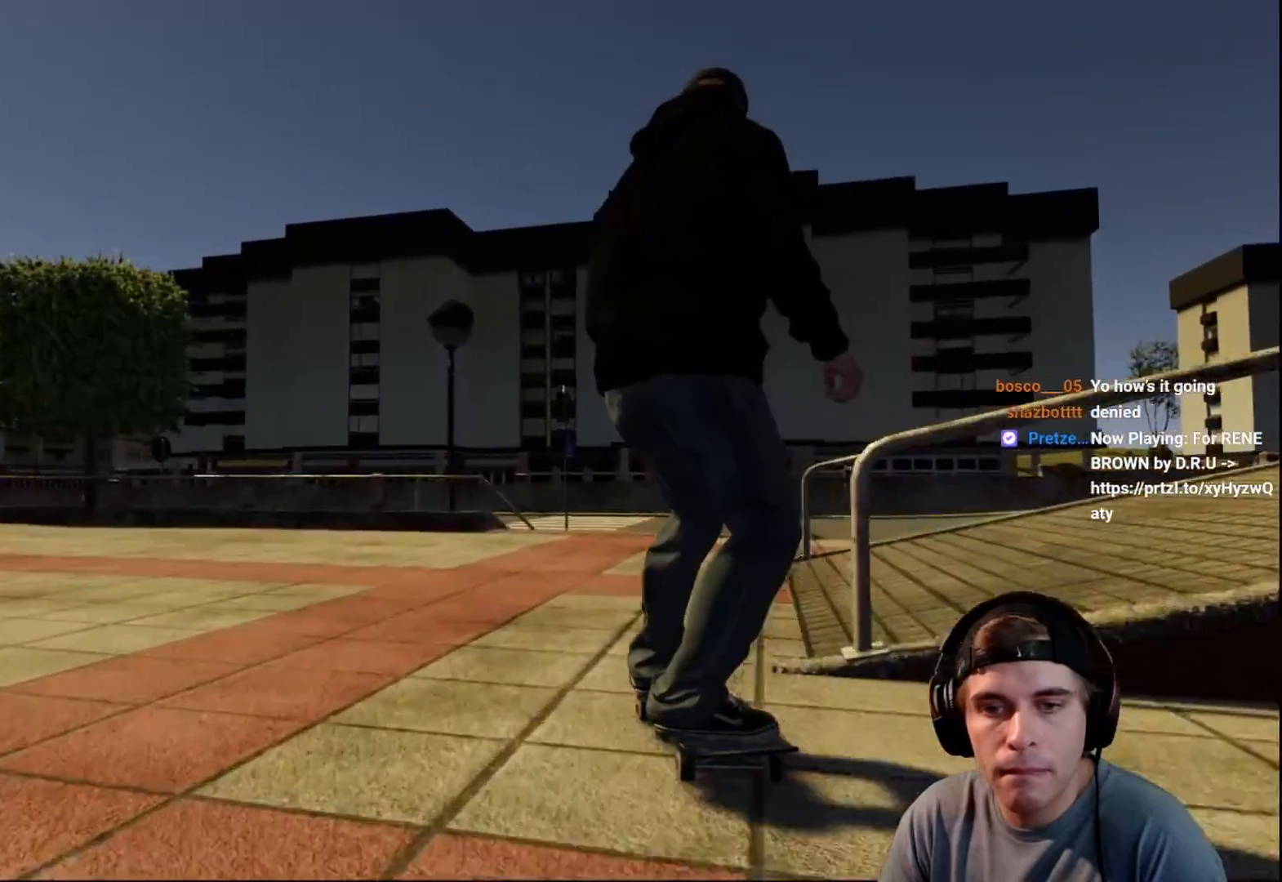
{"buttons": ["L2"], "left_stick": "center", "right_stick": "center", "events": [[283, "L2", "down"], [333, "L2", "up"], [483, "L2", "down"]]}
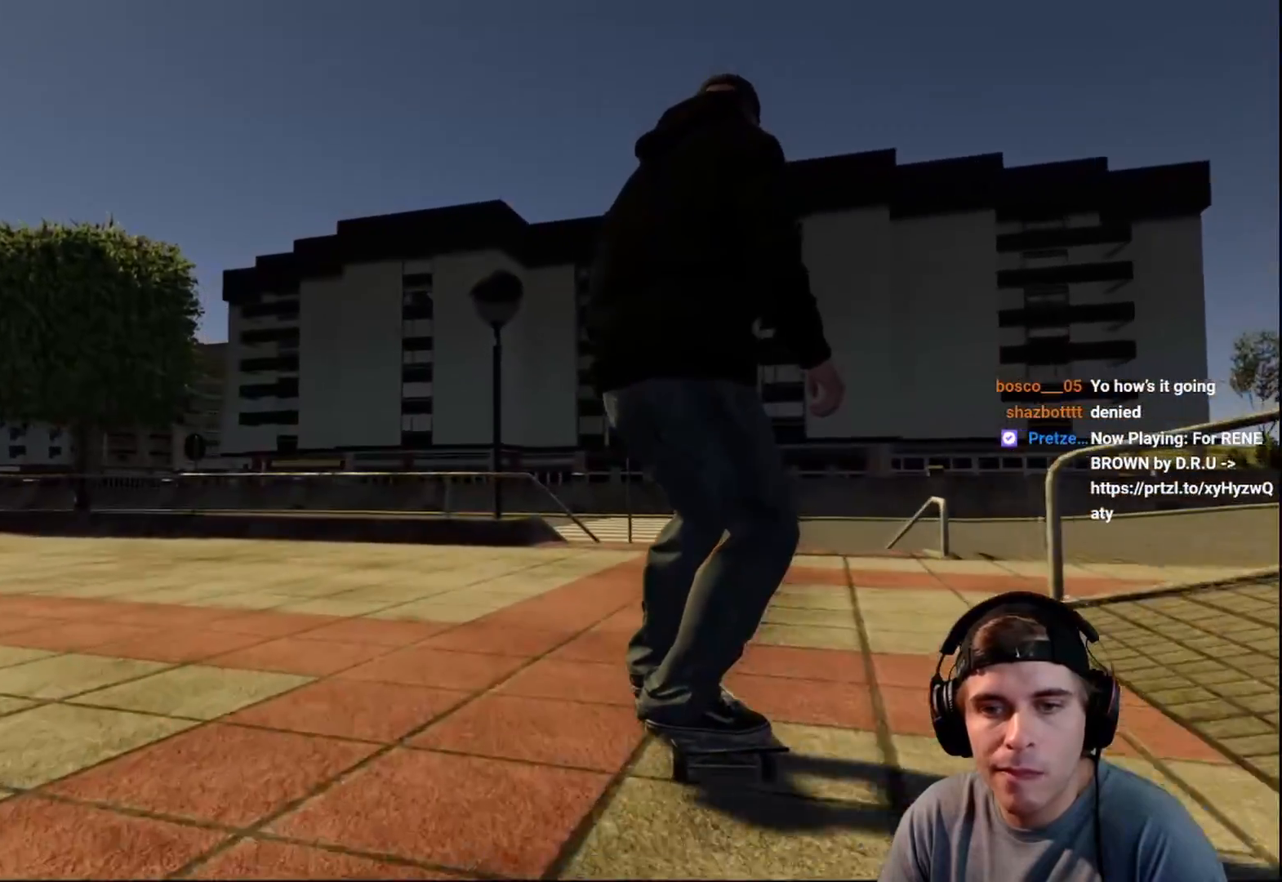
{"buttons": [], "left_stick": "center", "right_stick": "center", "events": [[83, "L2", "up"]]}
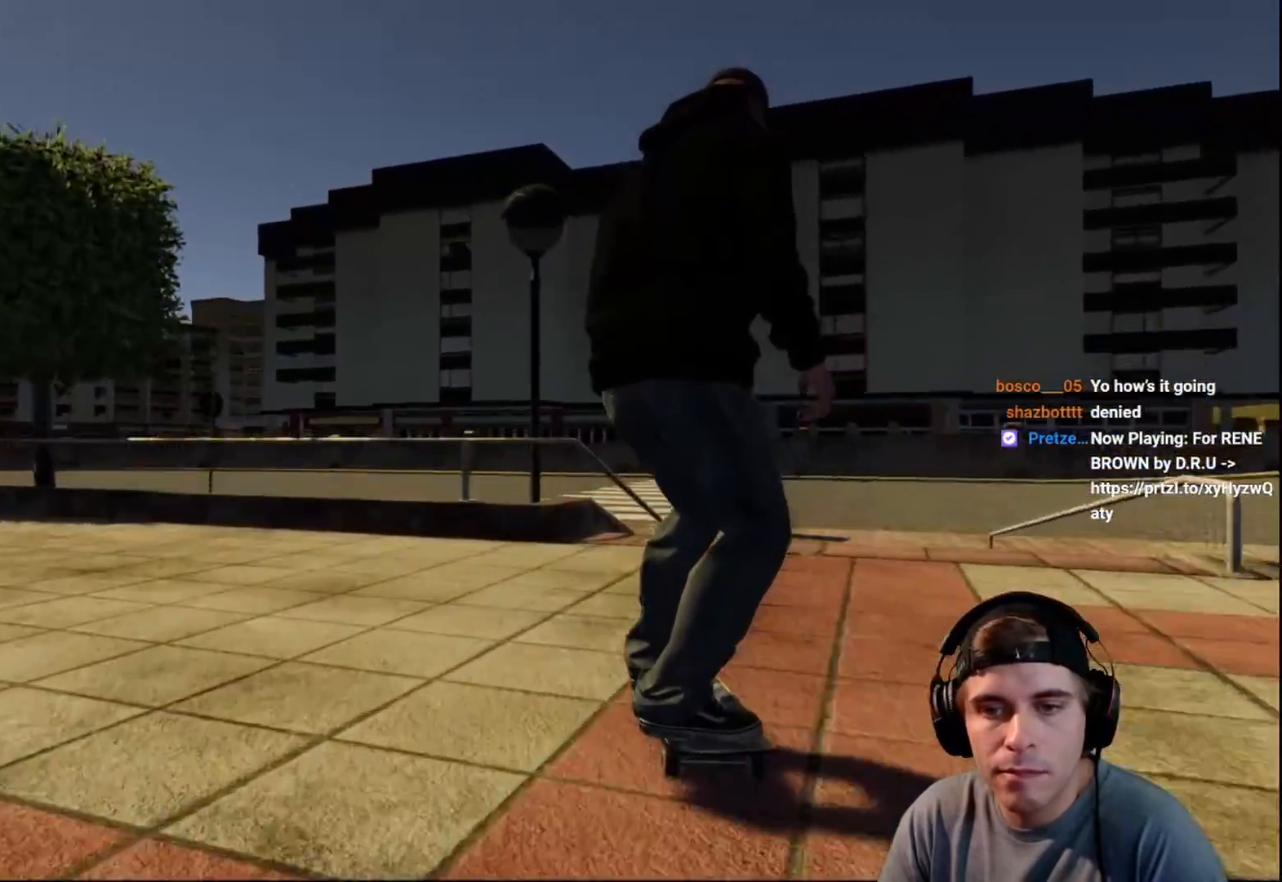
{"buttons": ["R2"], "left_stick": "down", "right_stick": "down", "events": [[67, "R2", "down"], [83, "left_stick", "down"], [117, "right_stick", "down"]]}
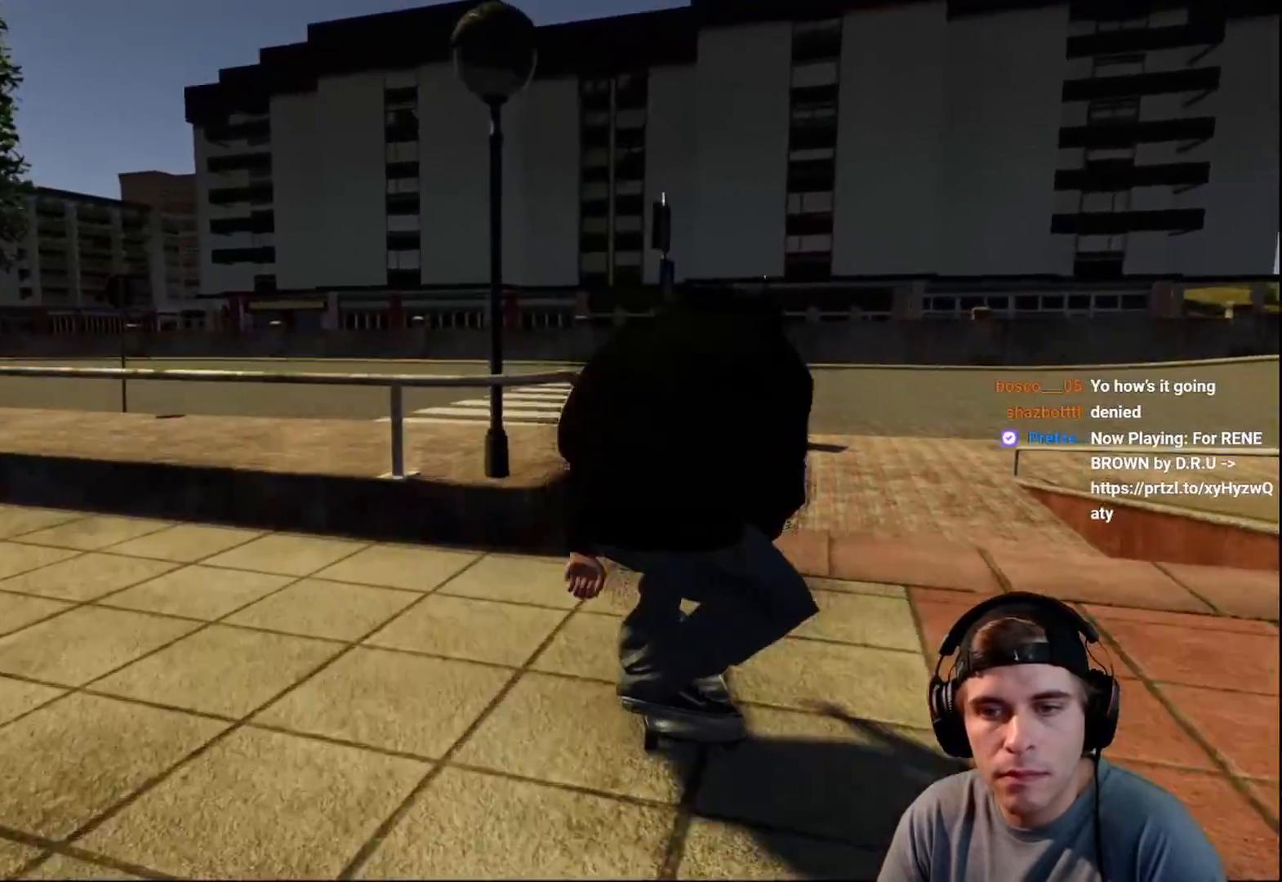
{"buttons": [], "left_stick": "up-right", "right_stick": "up", "events": [[33, "left_stick", "center"], [33, "right_stick", "up"], [83, "left_stick", "up"], [333, "left_stick", "up-right"], [350, "R2", "up"]]}
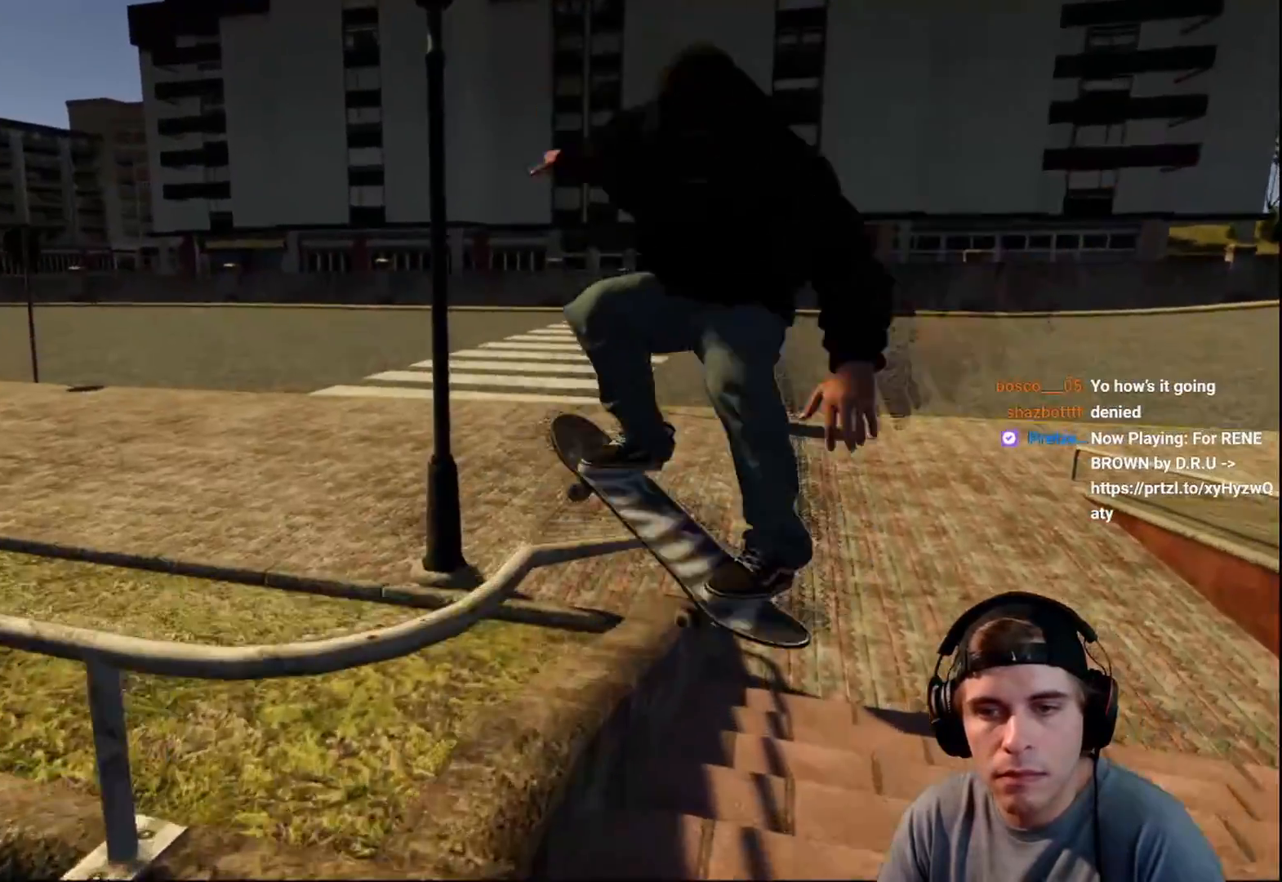
{"buttons": [], "left_stick": "up-right", "right_stick": "up", "events": []}
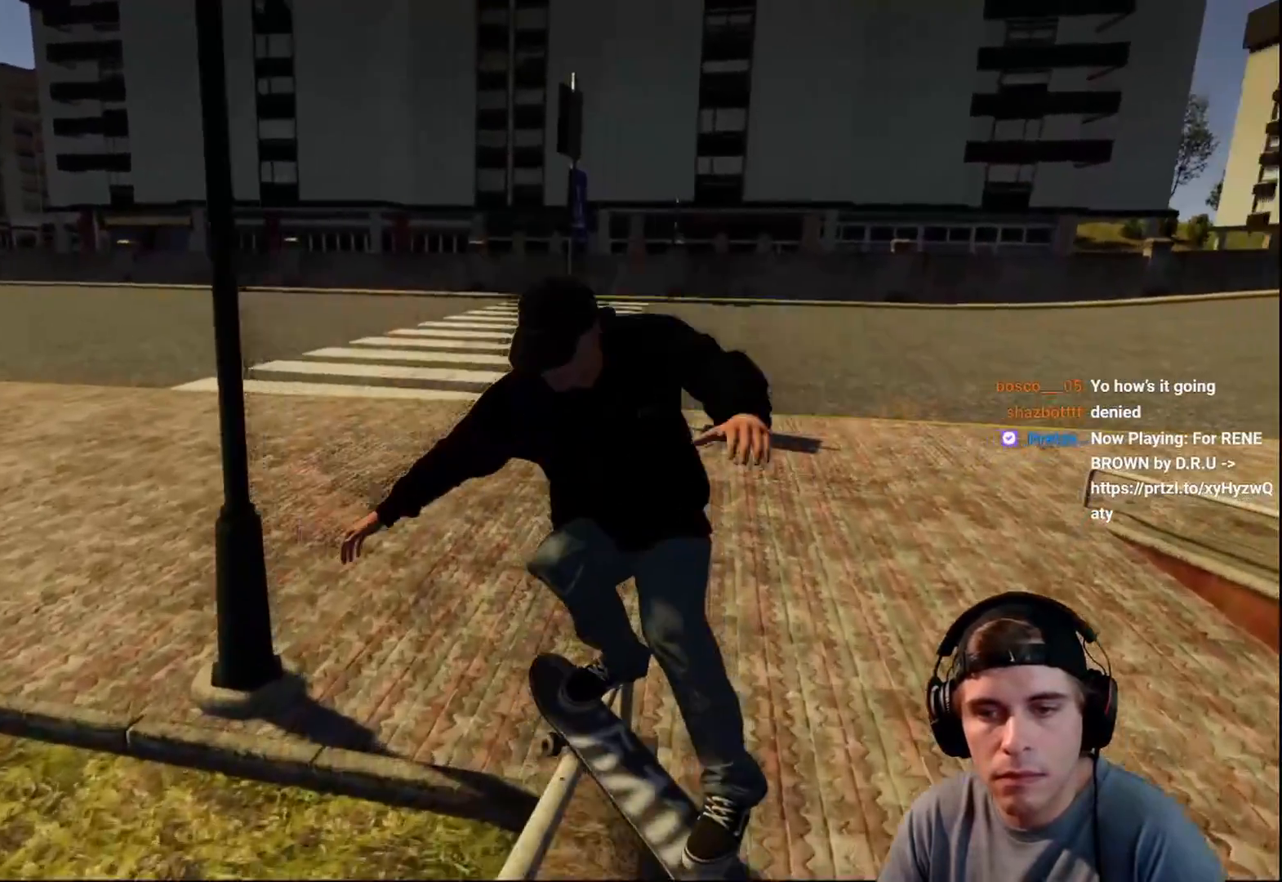
{"buttons": ["L2"], "left_stick": "left", "right_stick": "up-right", "events": [[117, "left_stick", "up"], [183, "L2", "down"], [217, "right_stick", "up-right"], [233, "left_stick", "left"]]}
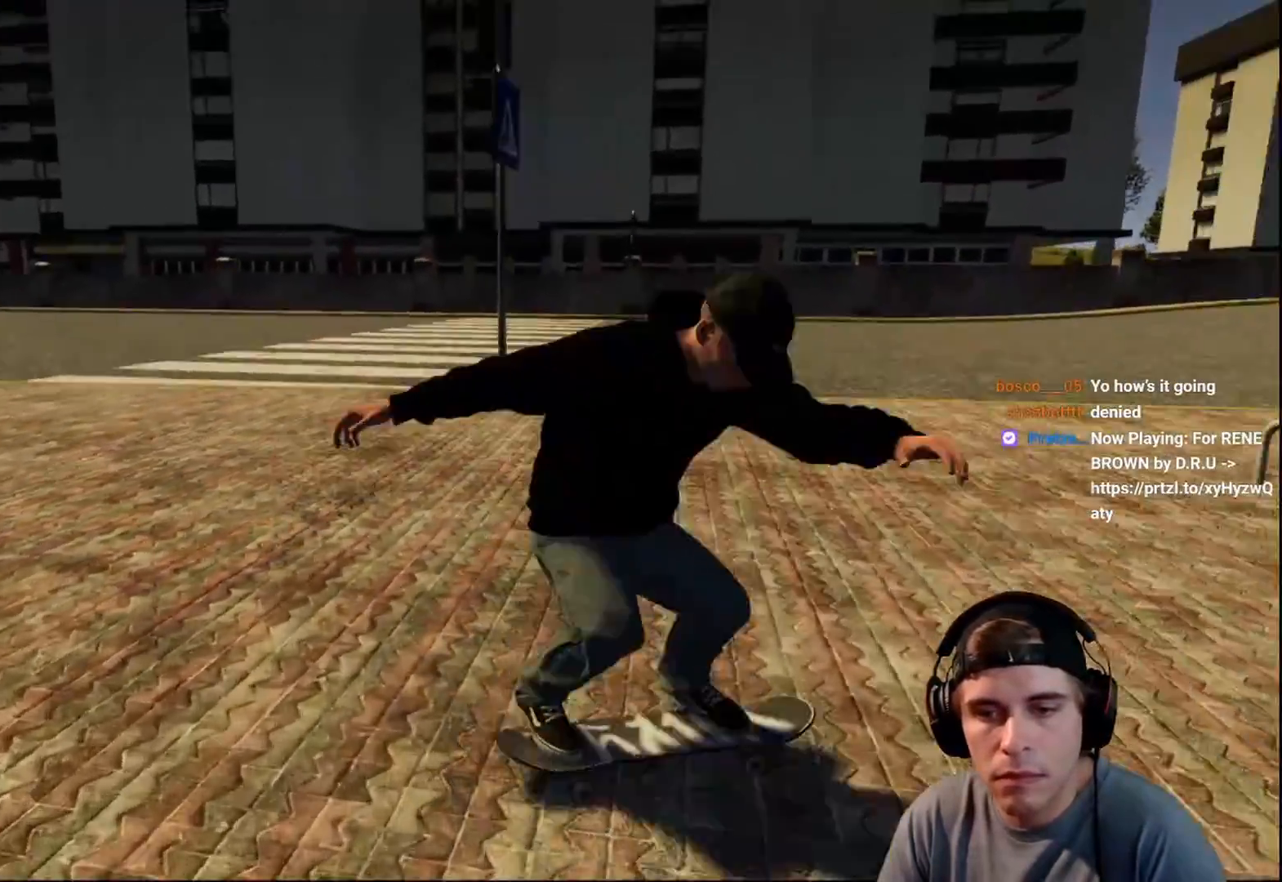
{"buttons": [], "left_stick": "center", "right_stick": "center", "events": [[167, "L2", "up"], [167, "left_stick", "center"], [167, "right_stick", "center"]]}
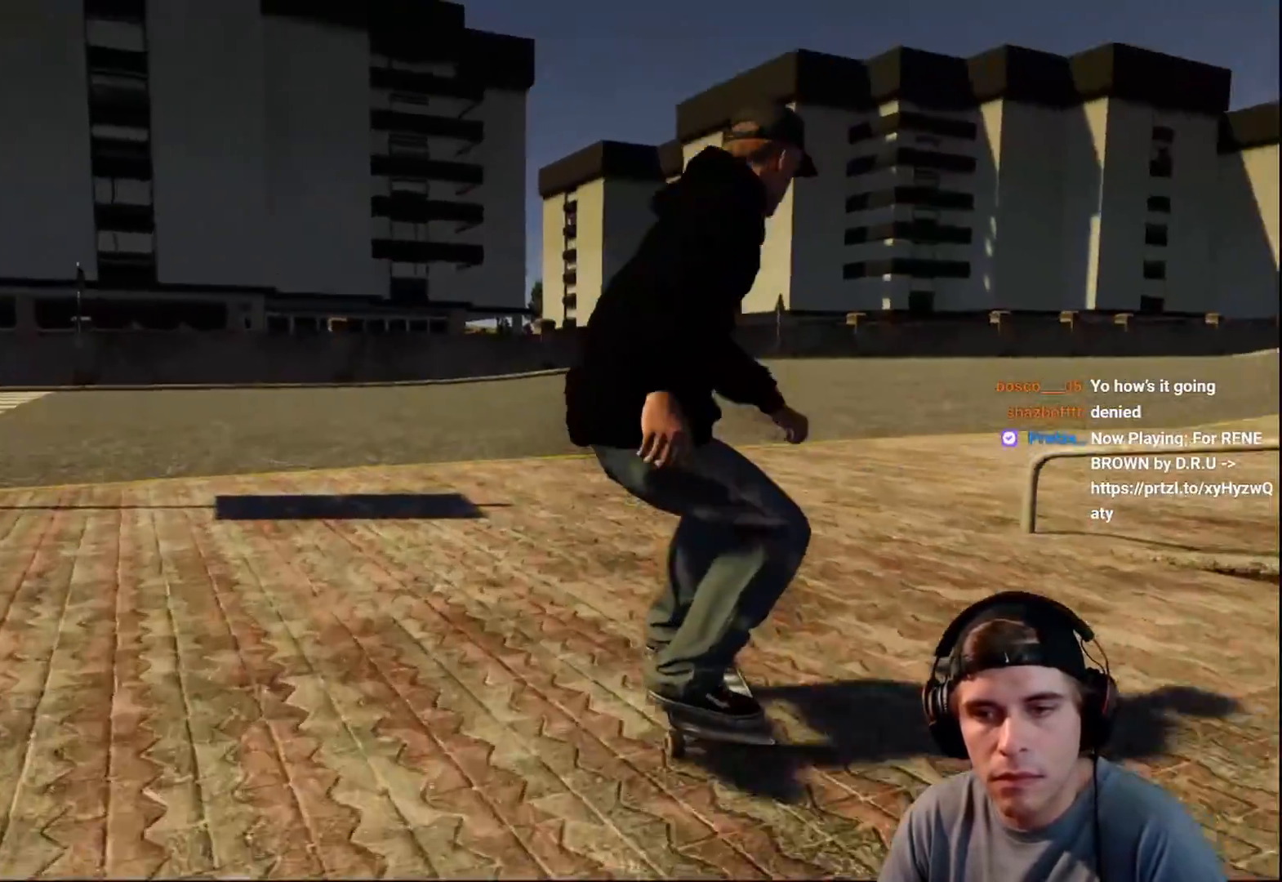
{"buttons": ["L1"], "left_stick": "up", "right_stick": "center", "events": [[417, "left_stick", "up"], [483, "L1", "down"]]}
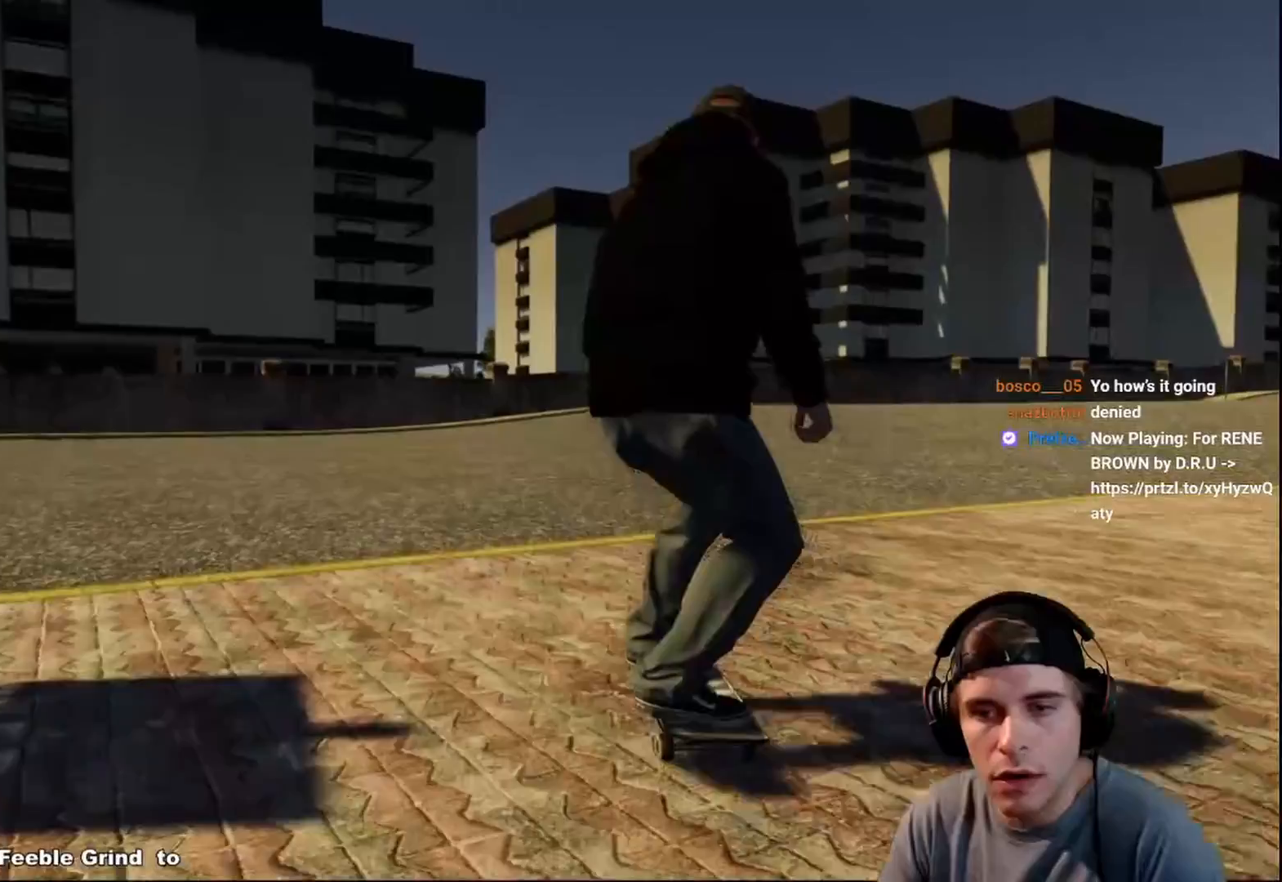
{"buttons": [], "left_stick": "left", "right_stick": "center", "events": [[233, "right_stick", "left"], [283, "left_stick", "left"], [400, "right_stick", "center"], [450, "L1", "up"]]}
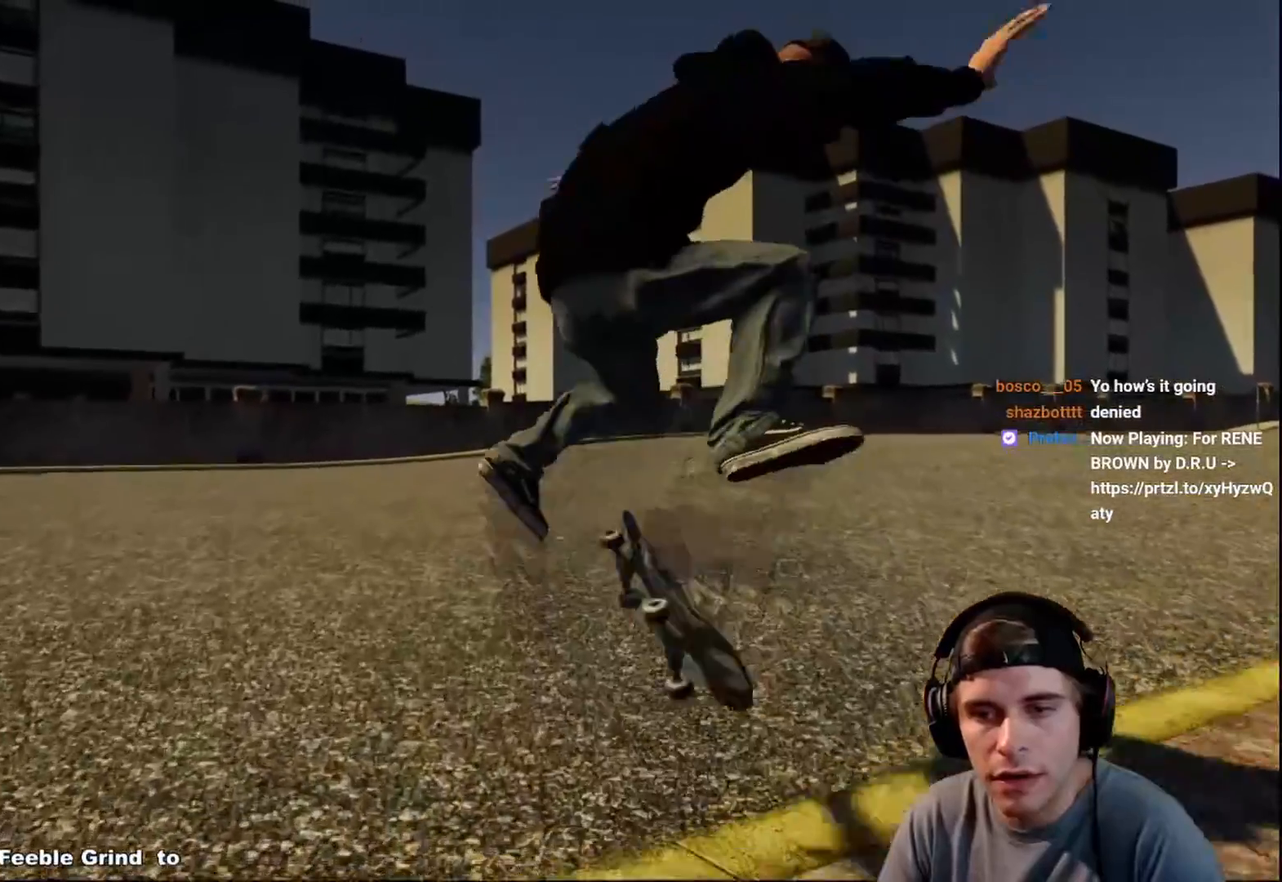
{"buttons": [], "left_stick": "center", "right_stick": "center", "events": [[183, "right_stick", "left"], [267, "right_stick", "center"], [367, "left_stick", "center"]]}
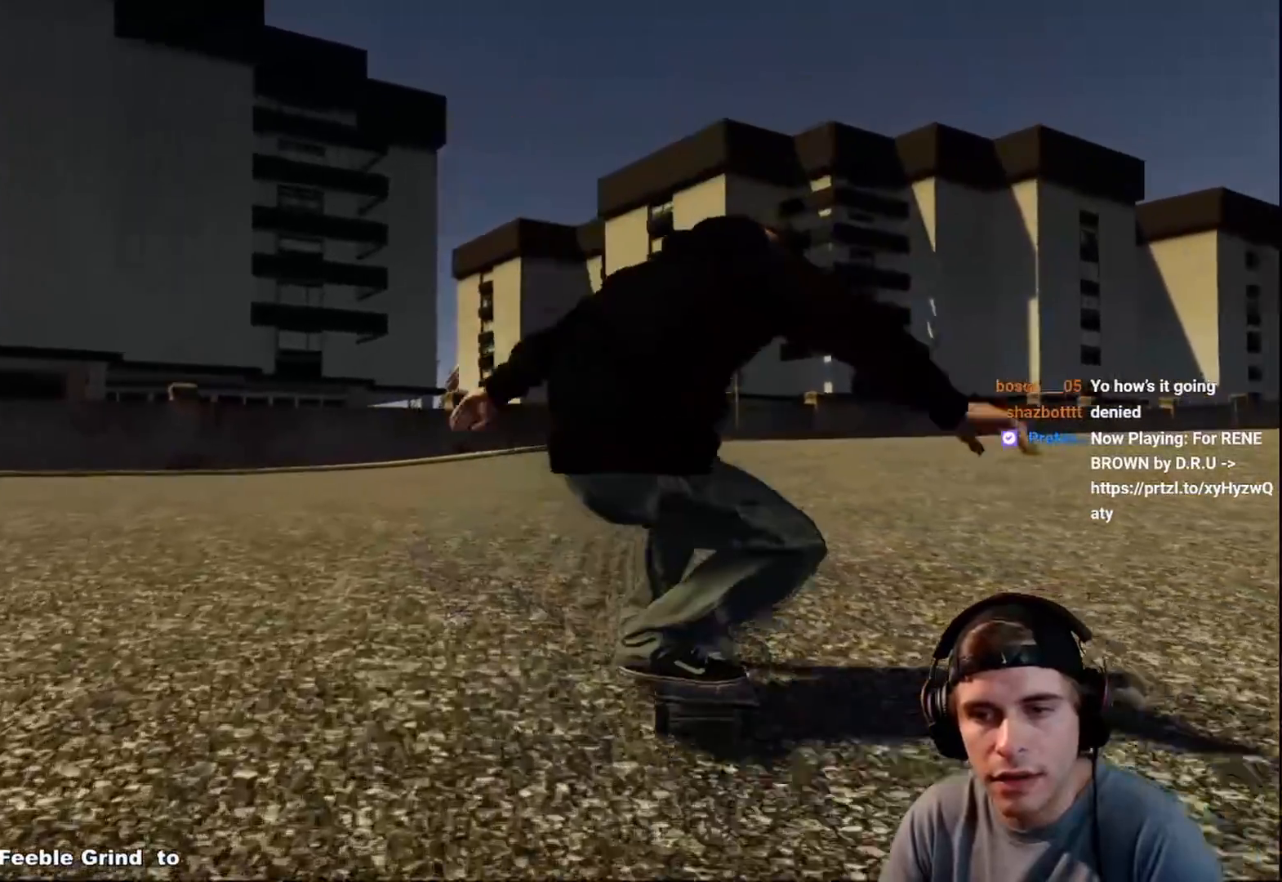
{"buttons": [], "left_stick": "center", "right_stick": "center", "events": []}
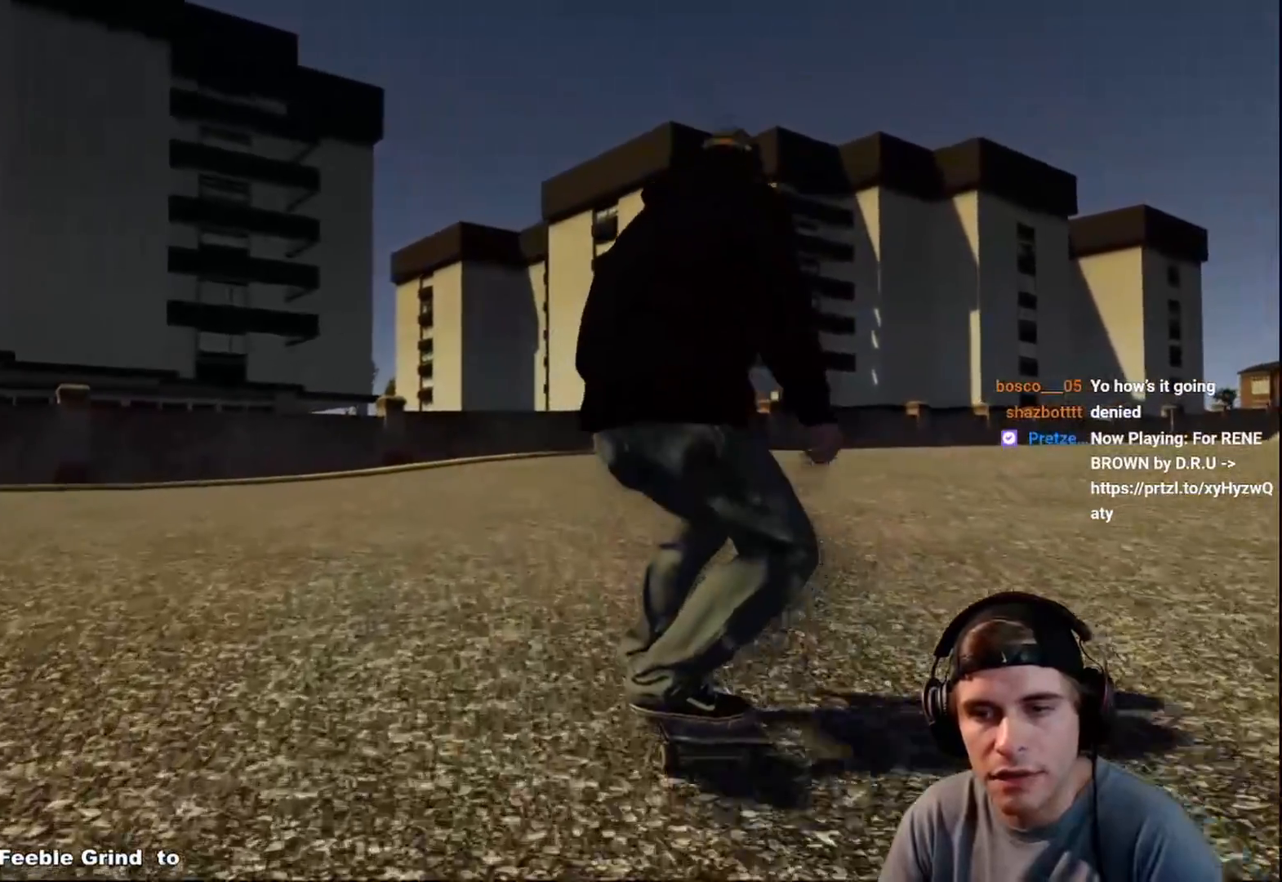
{"buttons": ["R2"], "left_stick": "center", "right_stick": "center", "events": [[200, "R2", "down"]]}
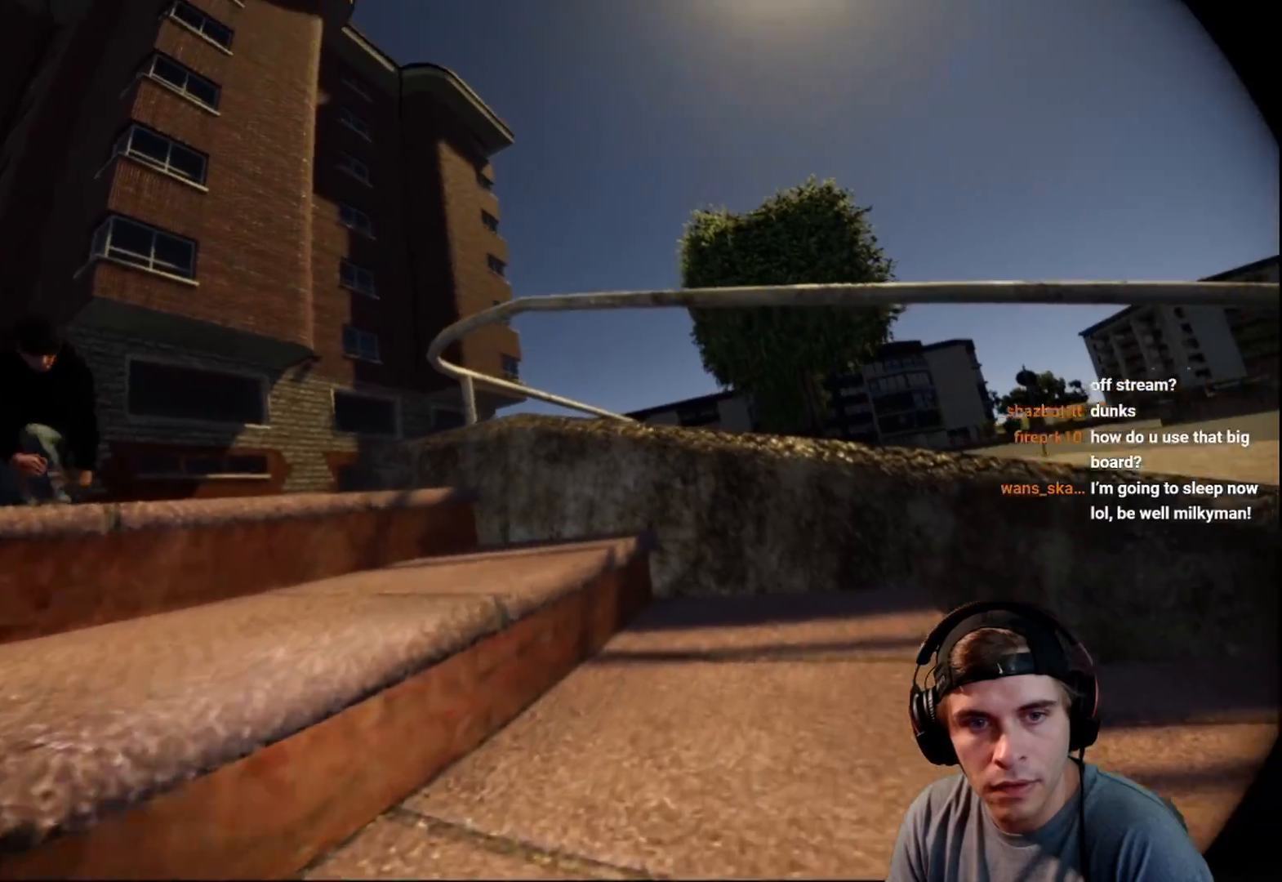
{"buttons": ["R2"], "left_stick": "center", "right_stick": "center", "events": []}
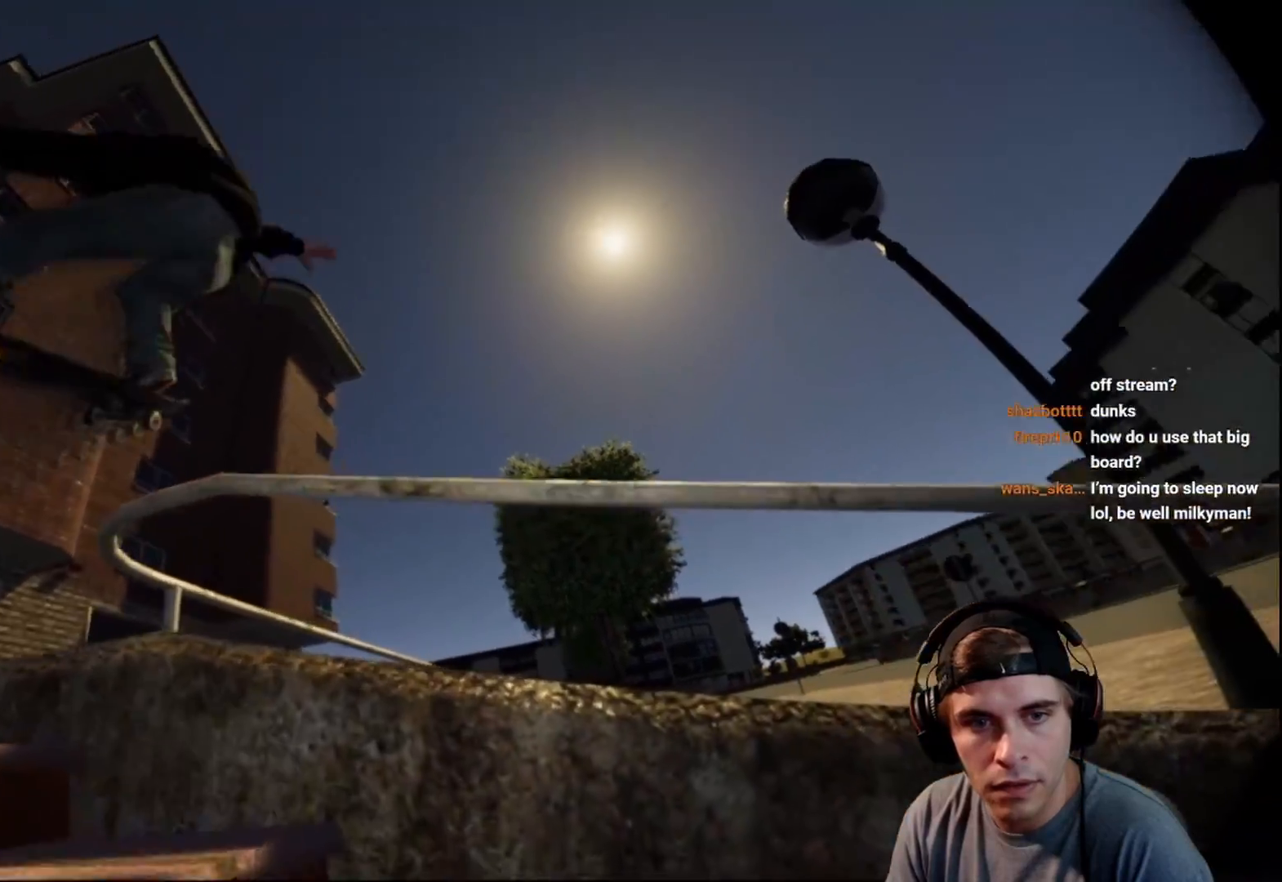
{"buttons": ["R2"], "left_stick": "center", "right_stick": "center", "events": []}
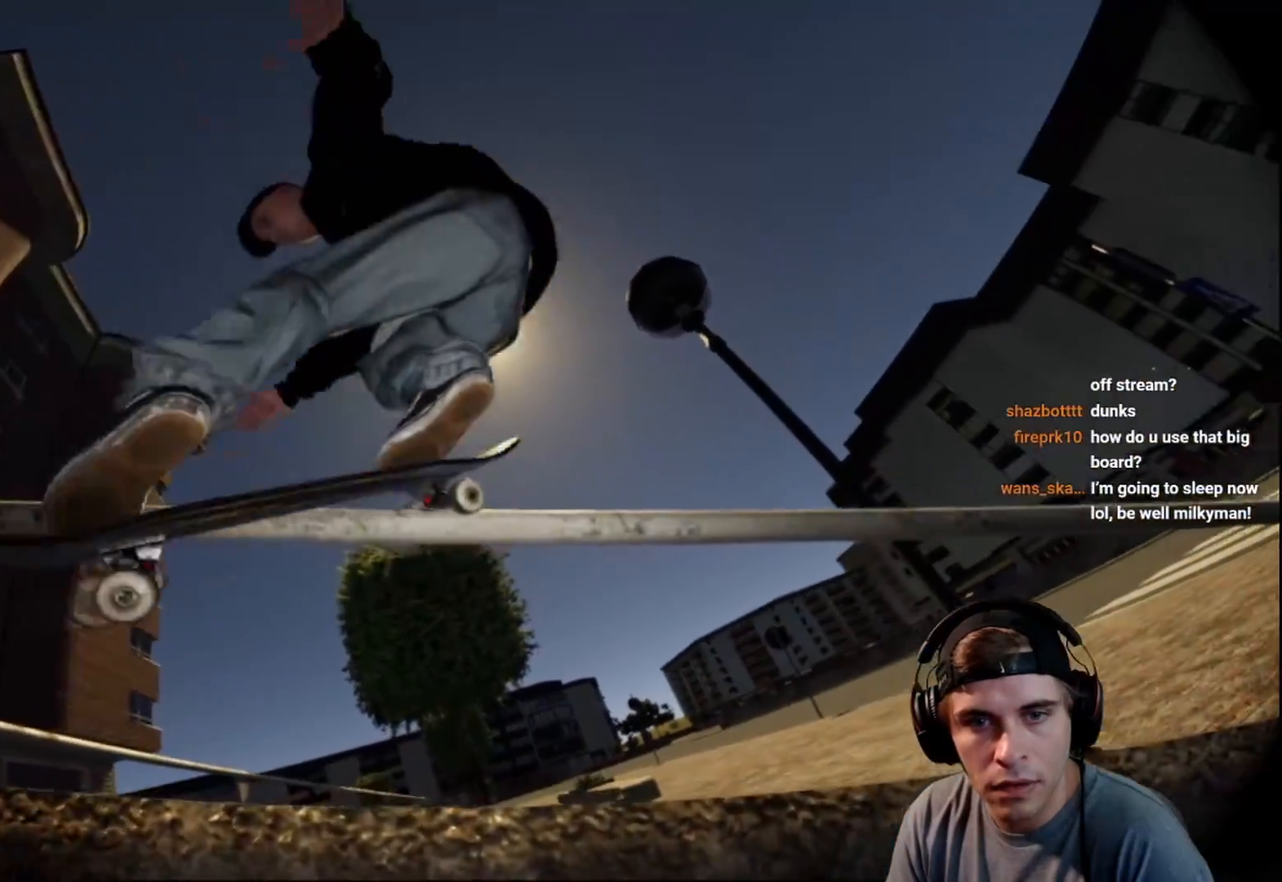
{"buttons": ["R2"], "left_stick": "center", "right_stick": "center", "events": []}
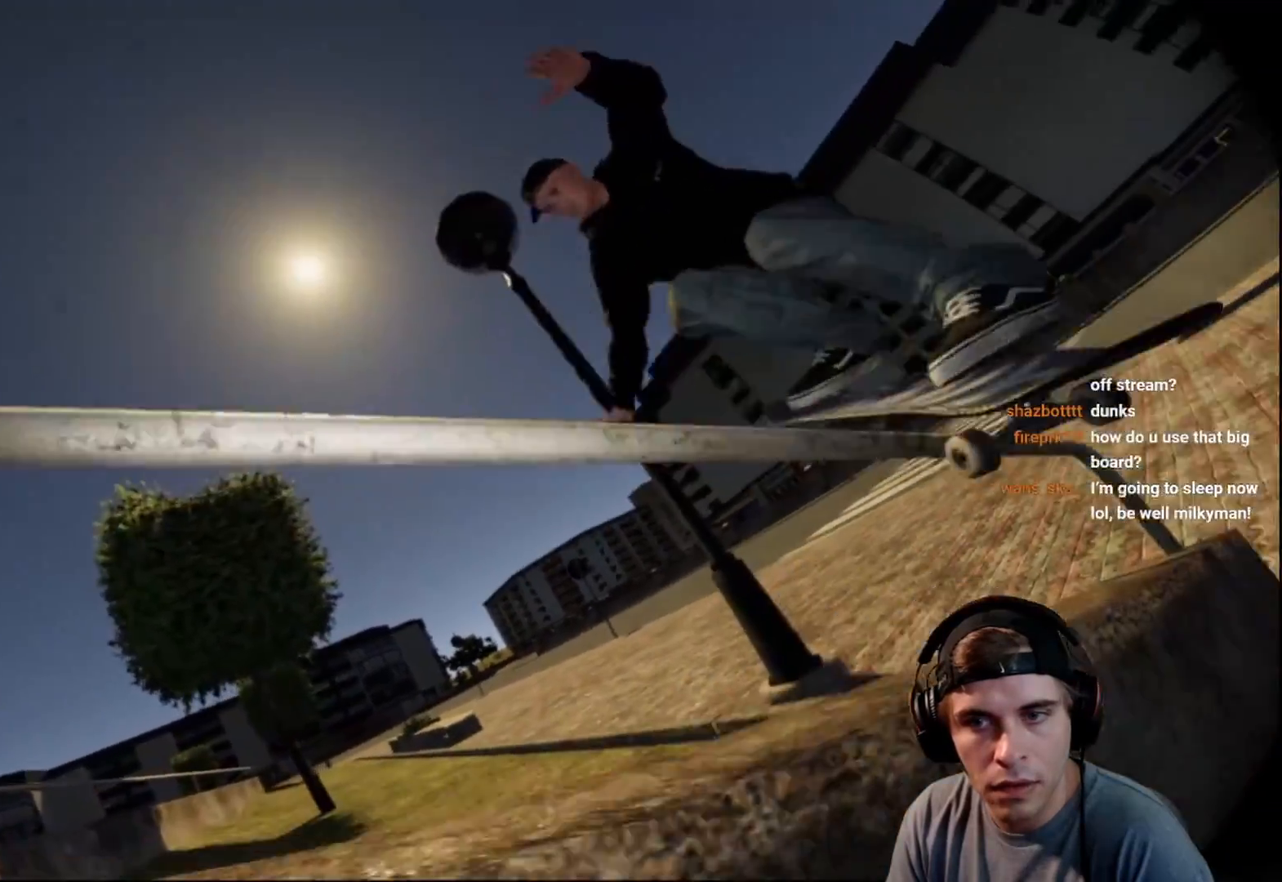
{"buttons": ["R2"], "left_stick": "center", "right_stick": "center", "events": []}
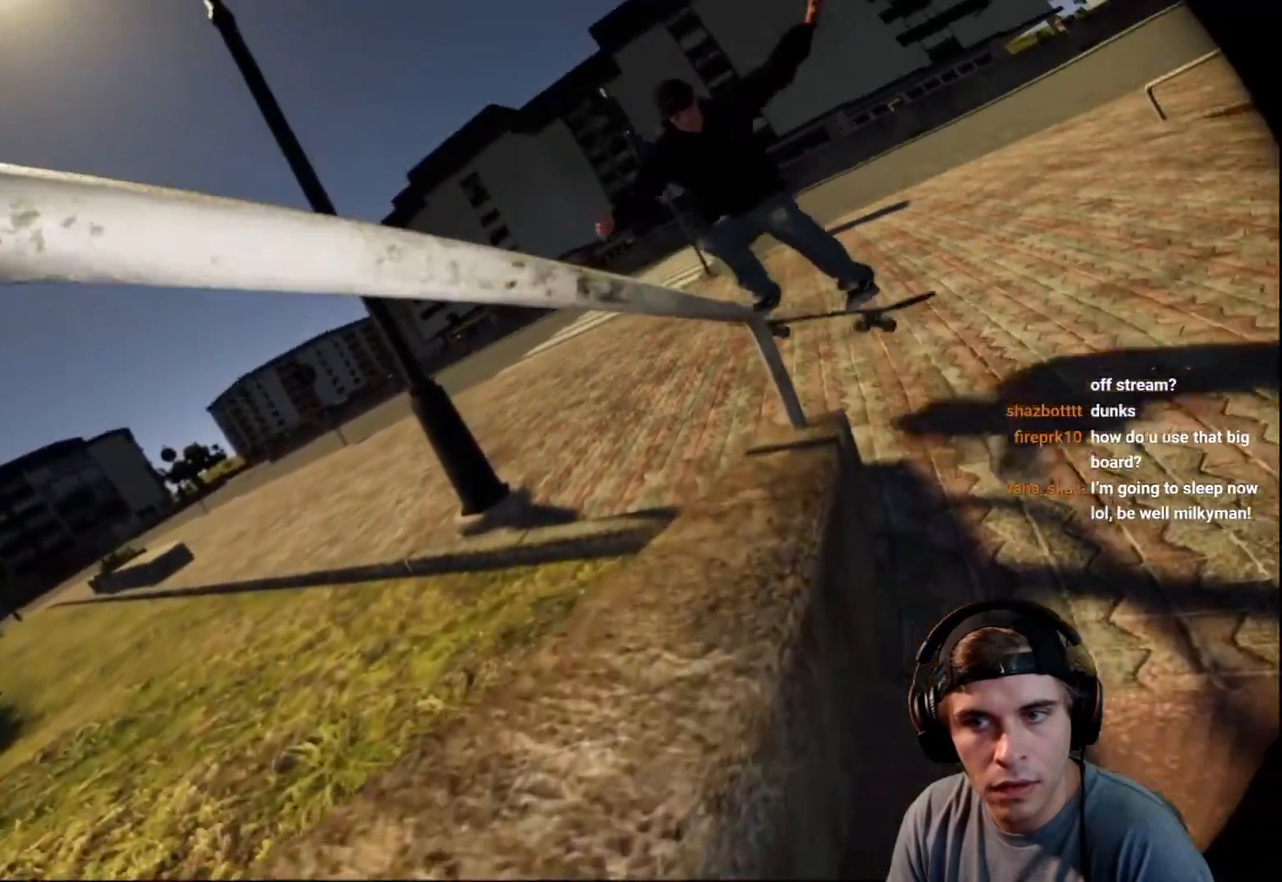
{"buttons": ["R2"], "left_stick": "center", "right_stick": "center", "events": []}
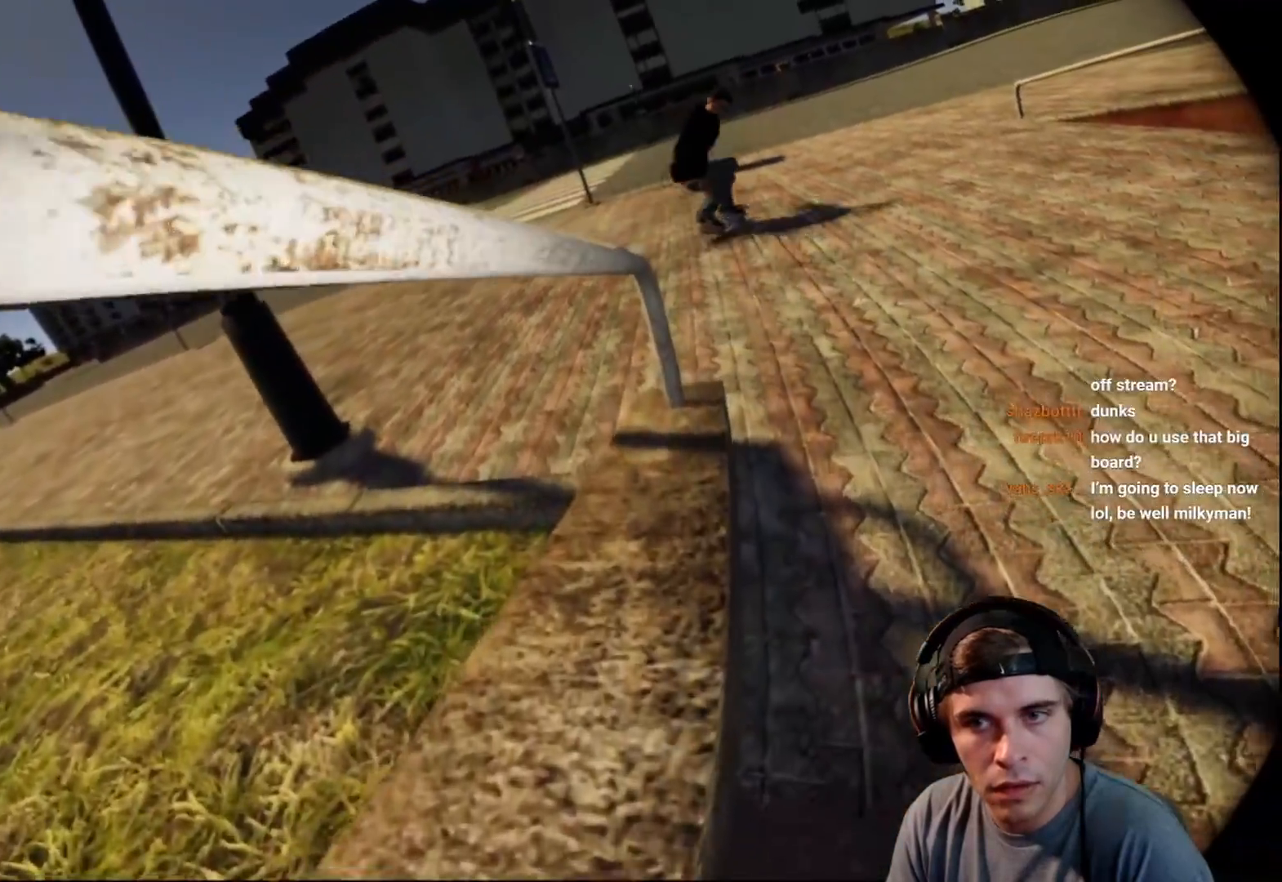
{"buttons": ["R2"], "left_stick": "center", "right_stick": "center", "events": []}